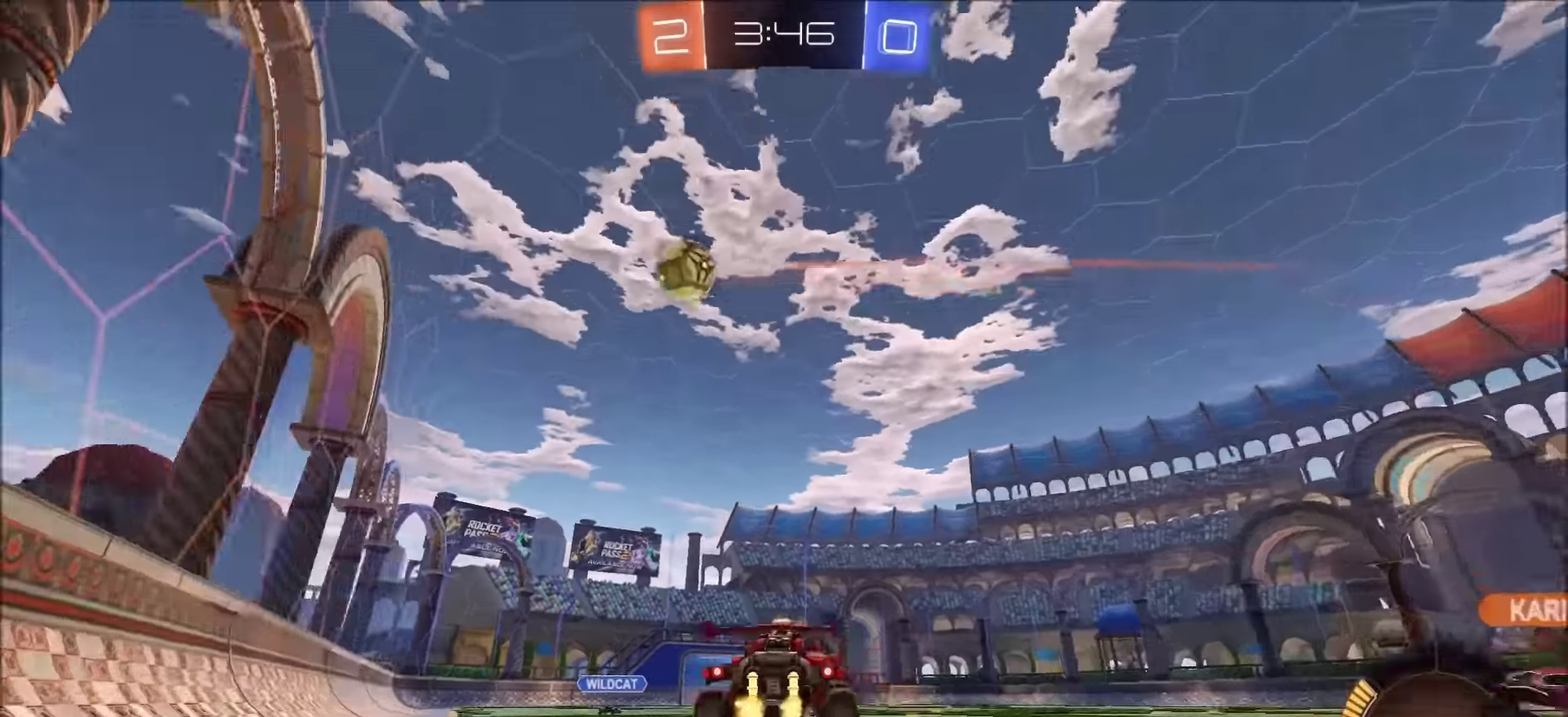
Gameplay with a controller (PlayStation layout); each line is a JSON object with the inputs held at the frame after it. "events" lists button and stick changes between this image and that frame as [ms after this image, input, new state], when the widget could be followed in between. Not read: R1.
{"buttons": ["CIRCLE", "R2"], "left_stick": "down-right", "right_stick": "center", "events": [[34, "CROSS", "down"], [34, "R2", "down"], [84, "left_stick", "down"], [117, "CIRCLE", "down"], [200, "L1", "down"], [217, "CROSS", "up"], [217, "left_stick", "down-left"], [300, "CIRCLE", "up"], [300, "left_stick", "up-right"], [367, "left_stick", "down-left"], [434, "L1", "up"], [434, "left_stick", "down"], [467, "CIRCLE", "down"], [484, "left_stick", "down-right"]]}
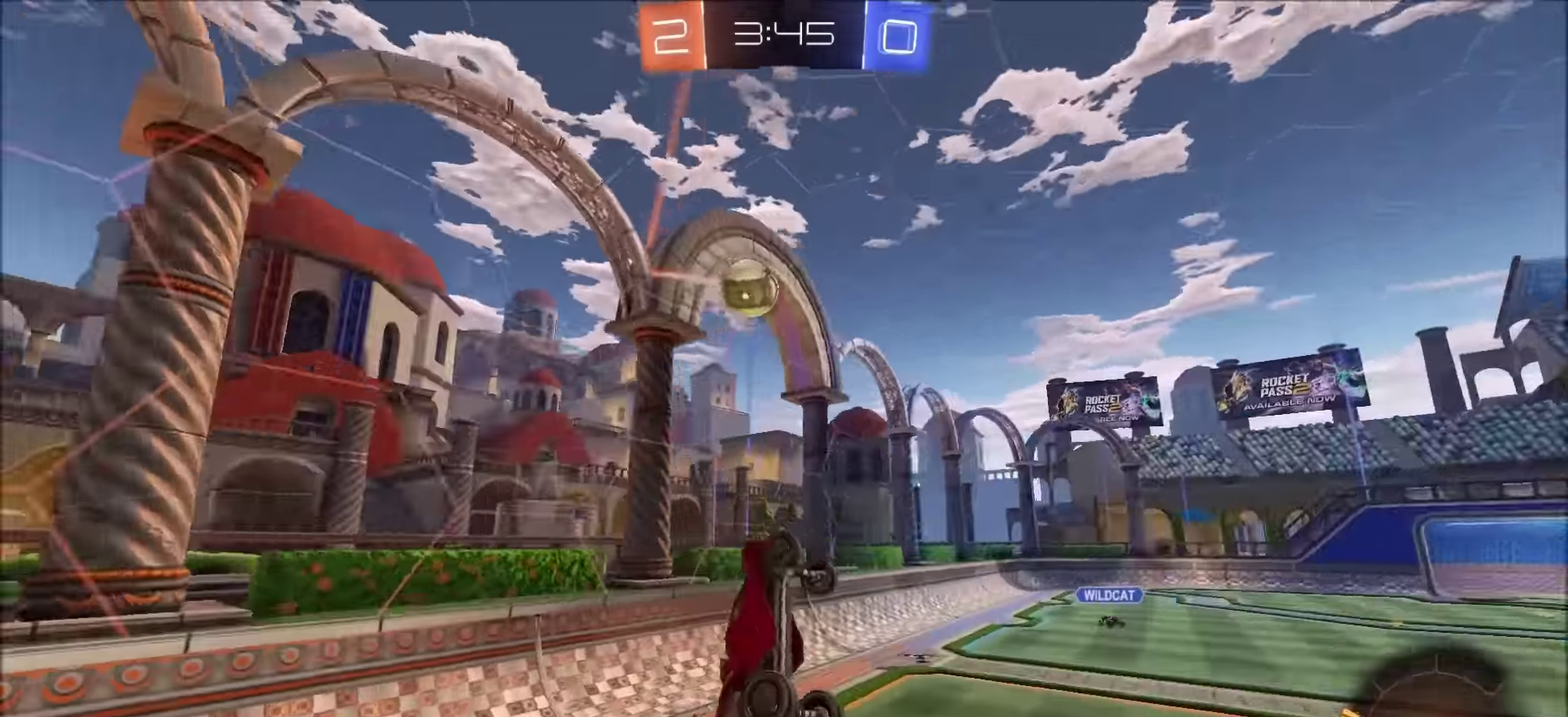
{"buttons": ["CIRCLE", "R2"], "left_stick": "up", "right_stick": "center", "events": [[184, "left_stick", "down-left"], [267, "left_stick", "down"], [350, "left_stick", "right"], [400, "left_stick", "up-right"], [500, "left_stick", "up"]]}
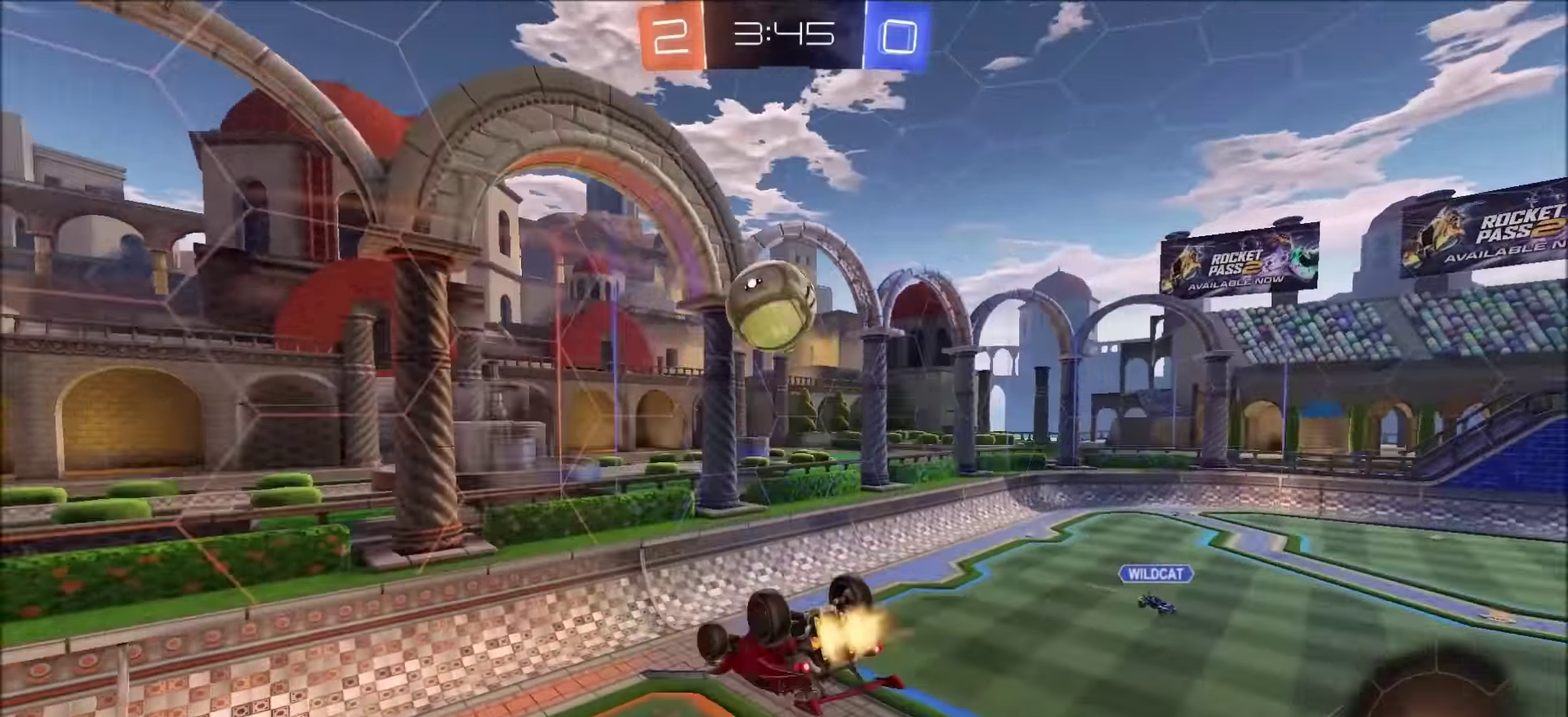
{"buttons": ["CIRCLE", "R2"], "left_stick": "left", "right_stick": "center", "events": [[234, "left_stick", "down"], [284, "CIRCLE", "up"], [384, "left_stick", "down-left"], [400, "CIRCLE", "down"], [434, "left_stick", "left"]]}
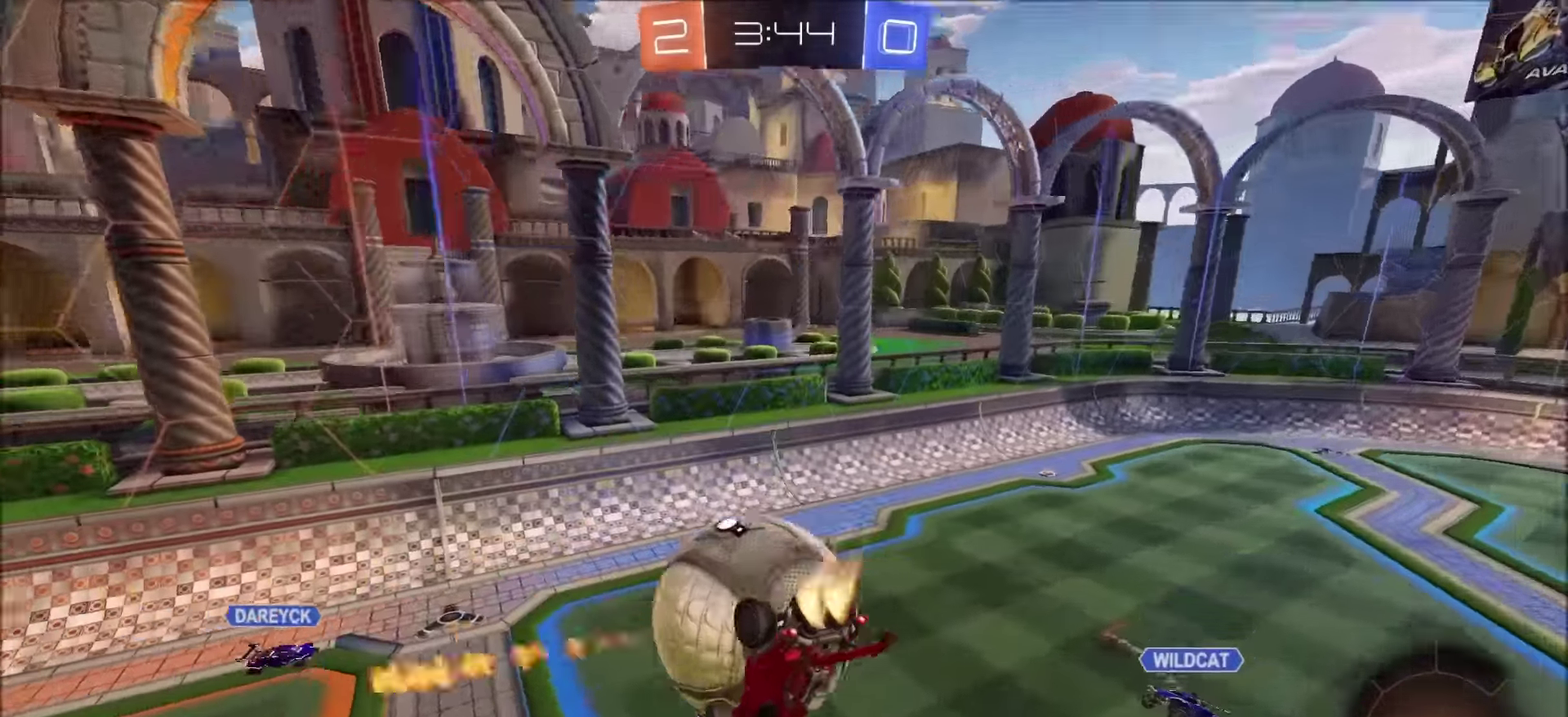
{"buttons": ["L1"], "left_stick": "up-left", "right_stick": "center", "events": [[17, "left_stick", "up-left"], [167, "left_stick", "left"], [184, "CIRCLE", "up"], [217, "left_stick", "down-left"], [250, "R2", "up"], [350, "left_stick", "center"], [484, "L1", "down"], [500, "left_stick", "up-left"]]}
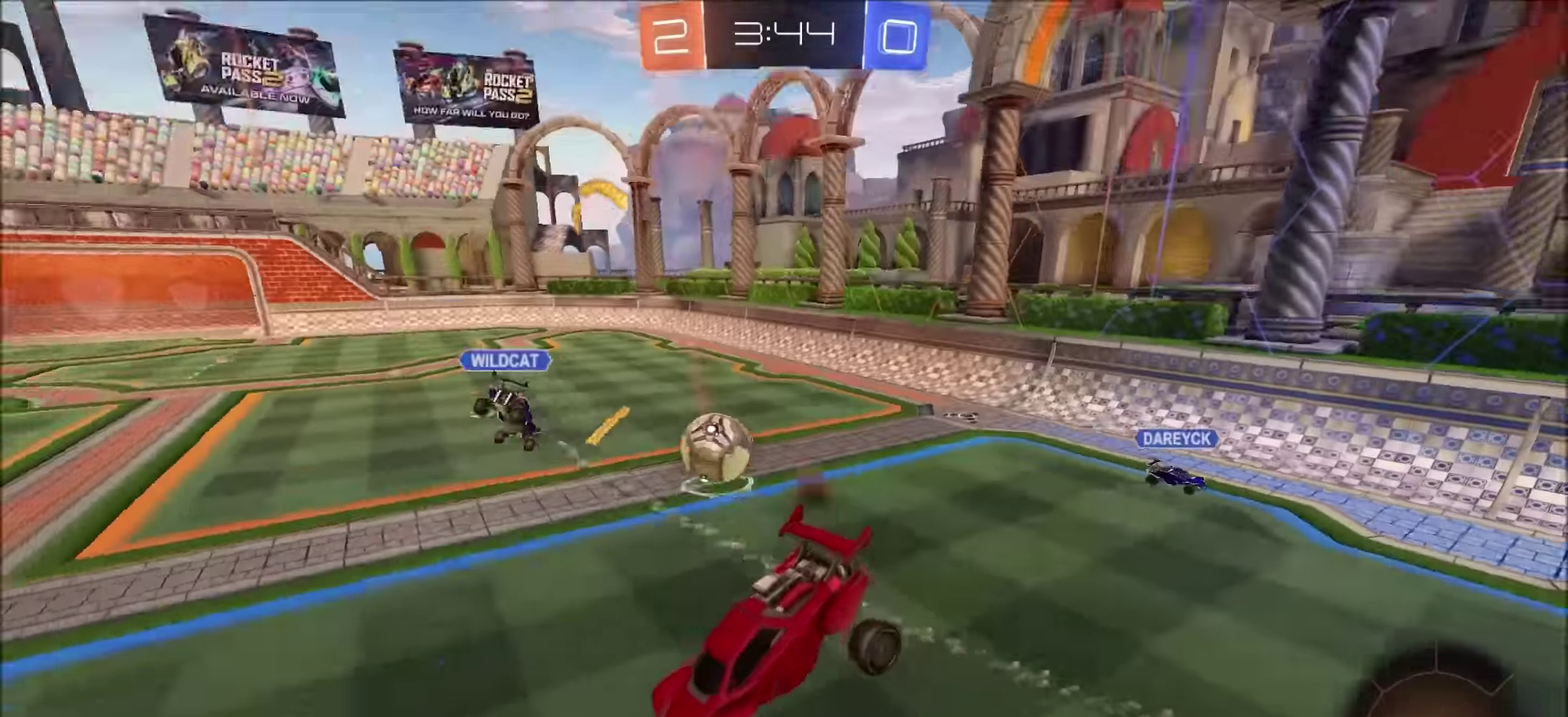
{"buttons": ["TRIANGLE", "R2"], "left_stick": "center", "right_stick": "center", "events": [[84, "L1", "up"], [150, "left_stick", "center"], [217, "left_stick", "down-left"], [284, "R2", "down"], [317, "left_stick", "left"], [450, "left_stick", "center"], [500, "TRIANGLE", "down"]]}
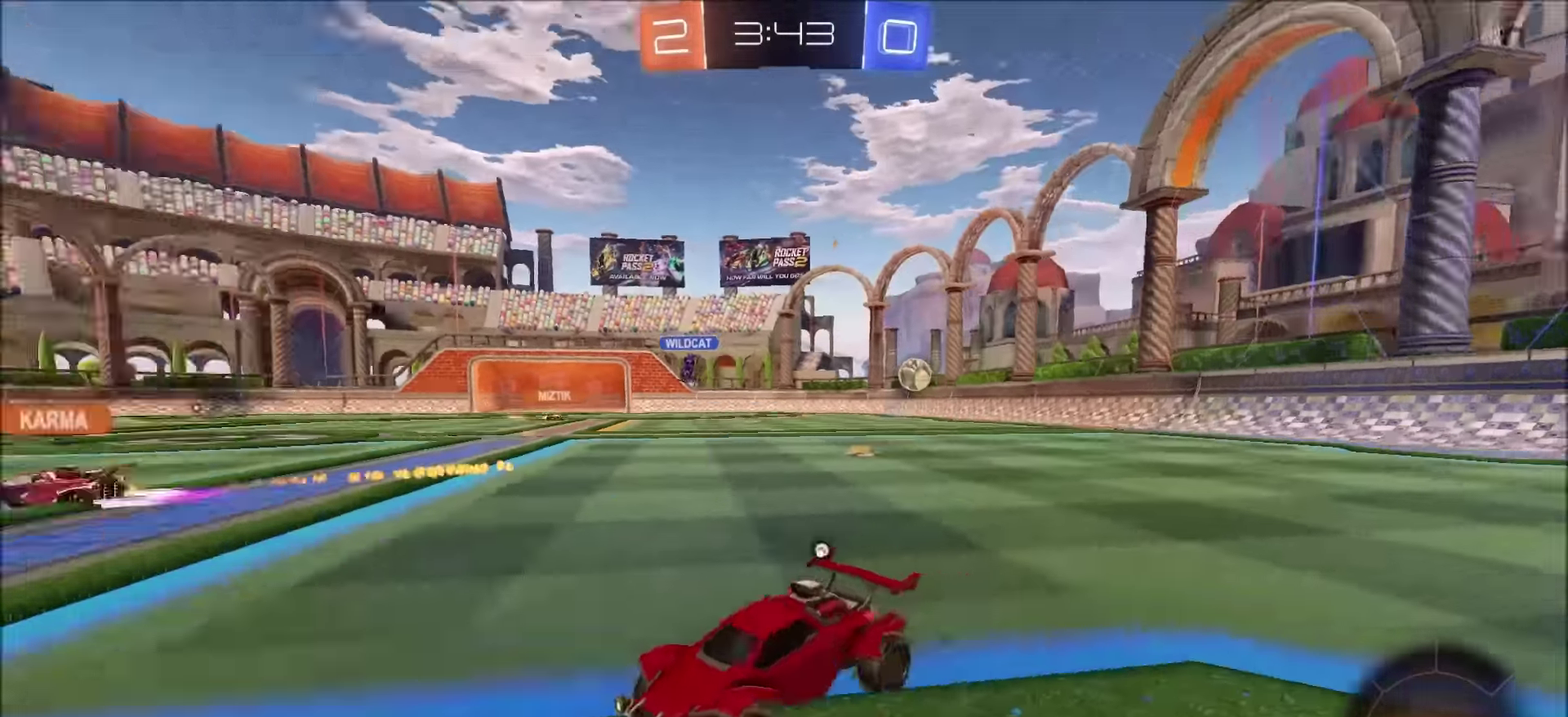
{"buttons": ["CROSS", "L1", "R2"], "left_stick": "up-left", "right_stick": "center", "events": [[17, "CIRCLE", "down"], [34, "left_stick", "right"], [150, "TRIANGLE", "up"], [234, "CIRCLE", "up"], [234, "left_stick", "center"], [317, "CROSS", "down"], [334, "left_stick", "up-left"], [350, "L1", "down"], [400, "CROSS", "up"], [467, "CROSS", "down"]]}
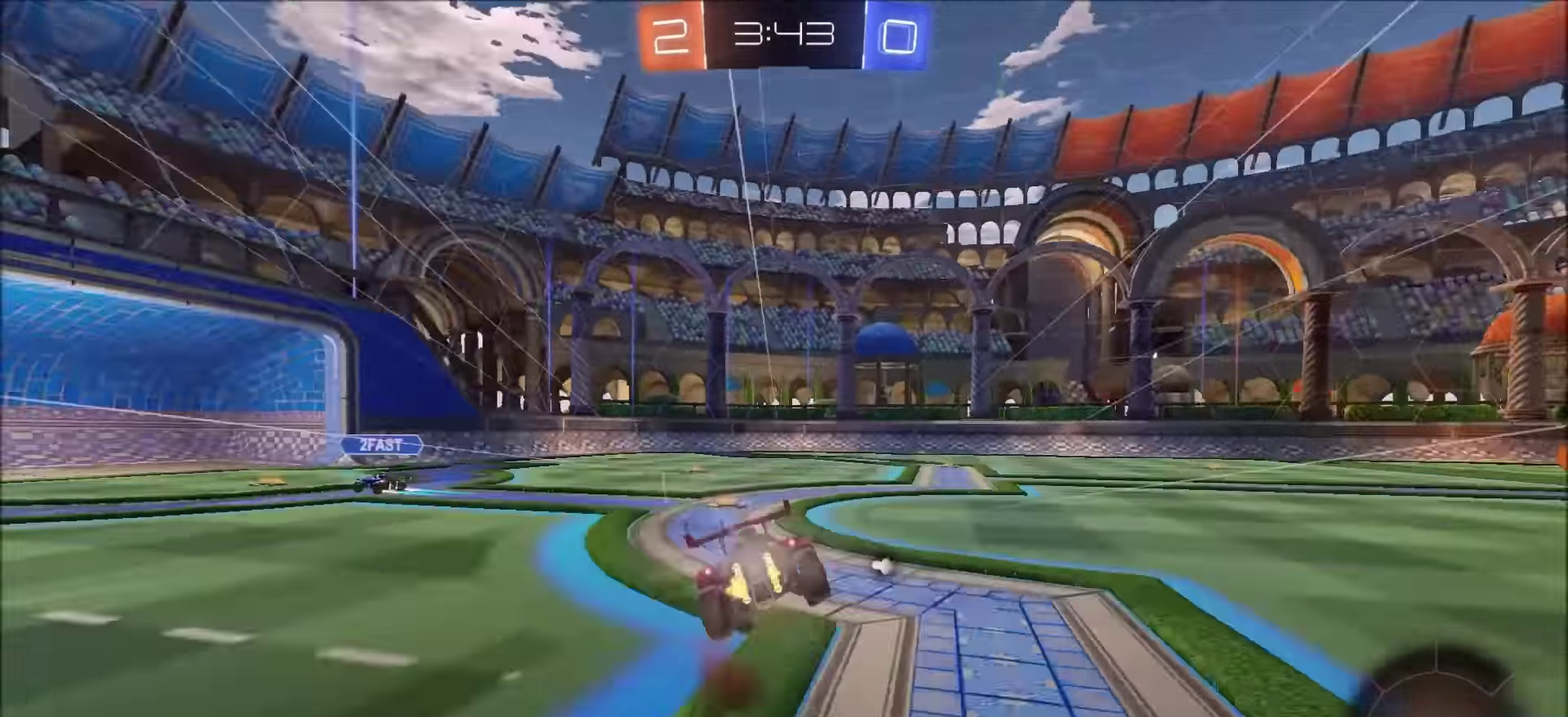
{"buttons": [], "left_stick": "center", "right_stick": "center", "events": [[117, "CROSS", "up"], [134, "L1", "up"], [167, "R2", "up"], [167, "left_stick", "center"], [350, "TRIANGLE", "down"], [467, "TRIANGLE", "up"]]}
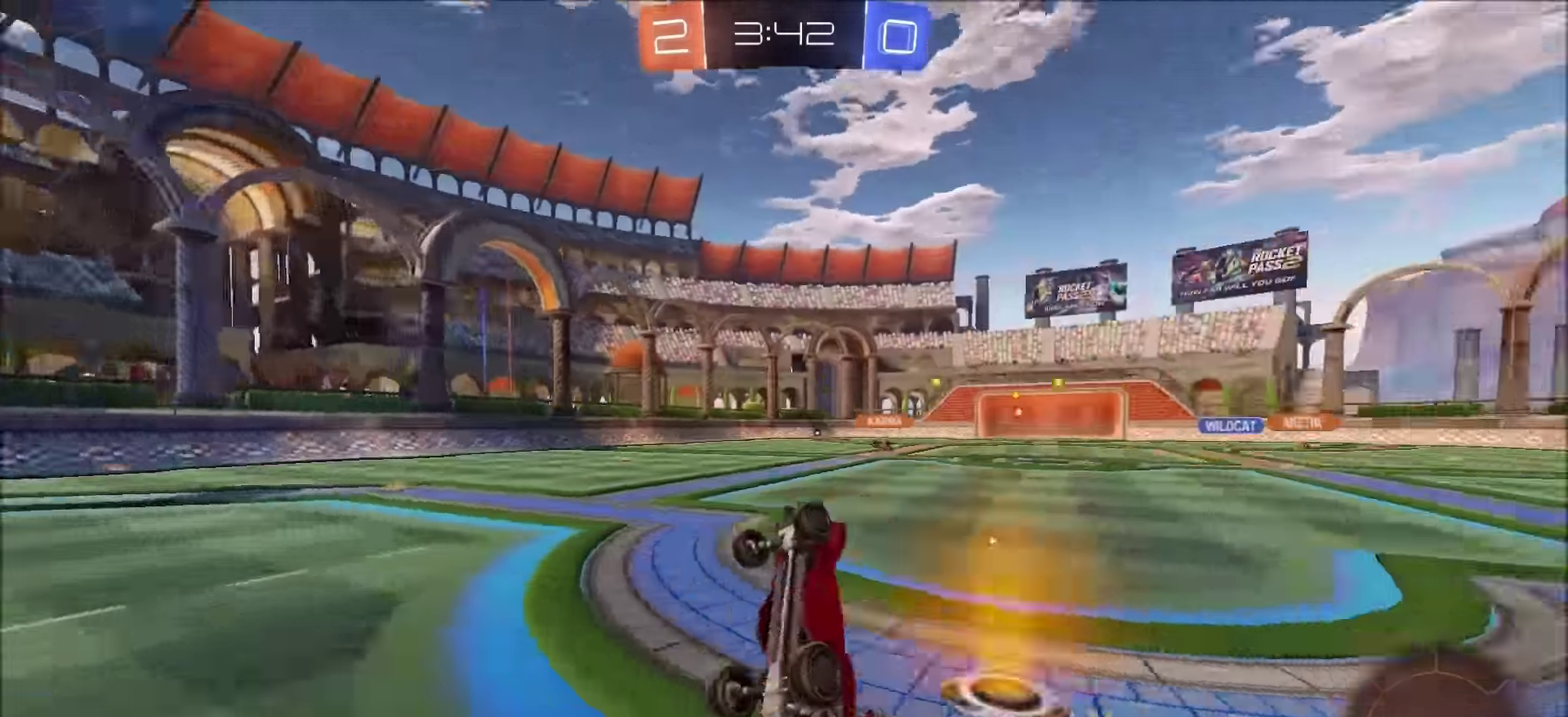
{"buttons": ["R2"], "left_stick": "up-right", "right_stick": "center", "events": [[100, "R2", "down"], [500, "left_stick", "up-right"]]}
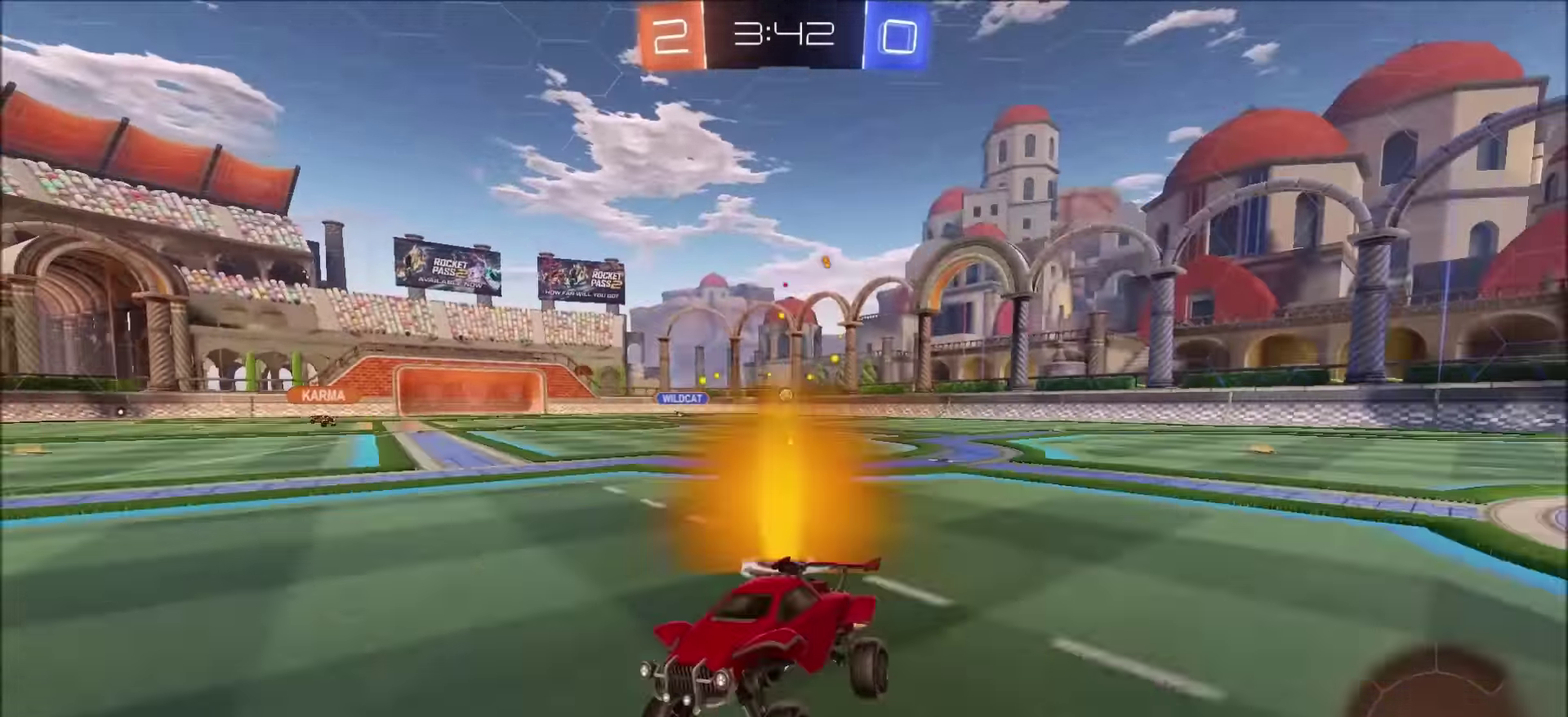
{"buttons": ["R2"], "left_stick": "up-right", "right_stick": "center", "events": []}
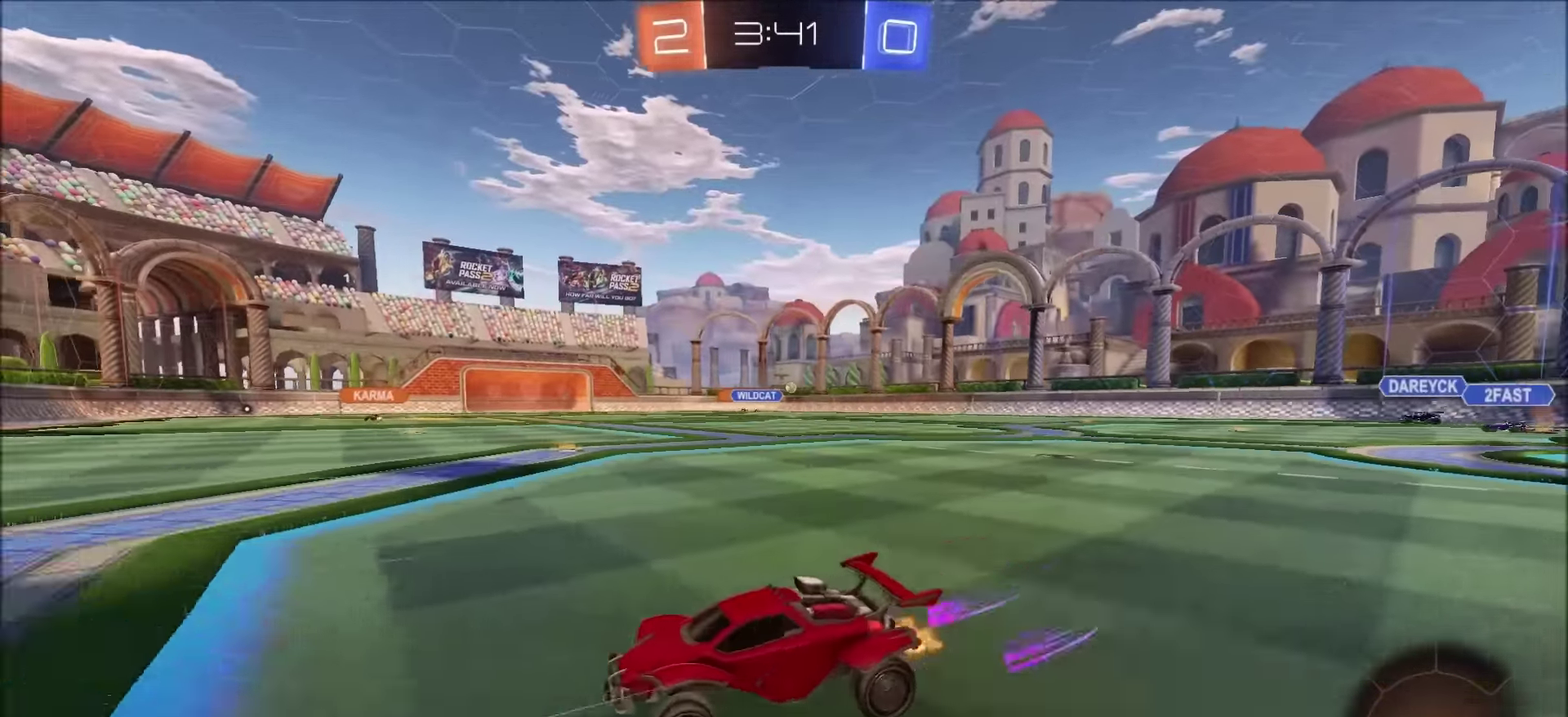
{"buttons": ["R2"], "left_stick": "center", "right_stick": "center", "events": [[350, "left_stick", "center"]]}
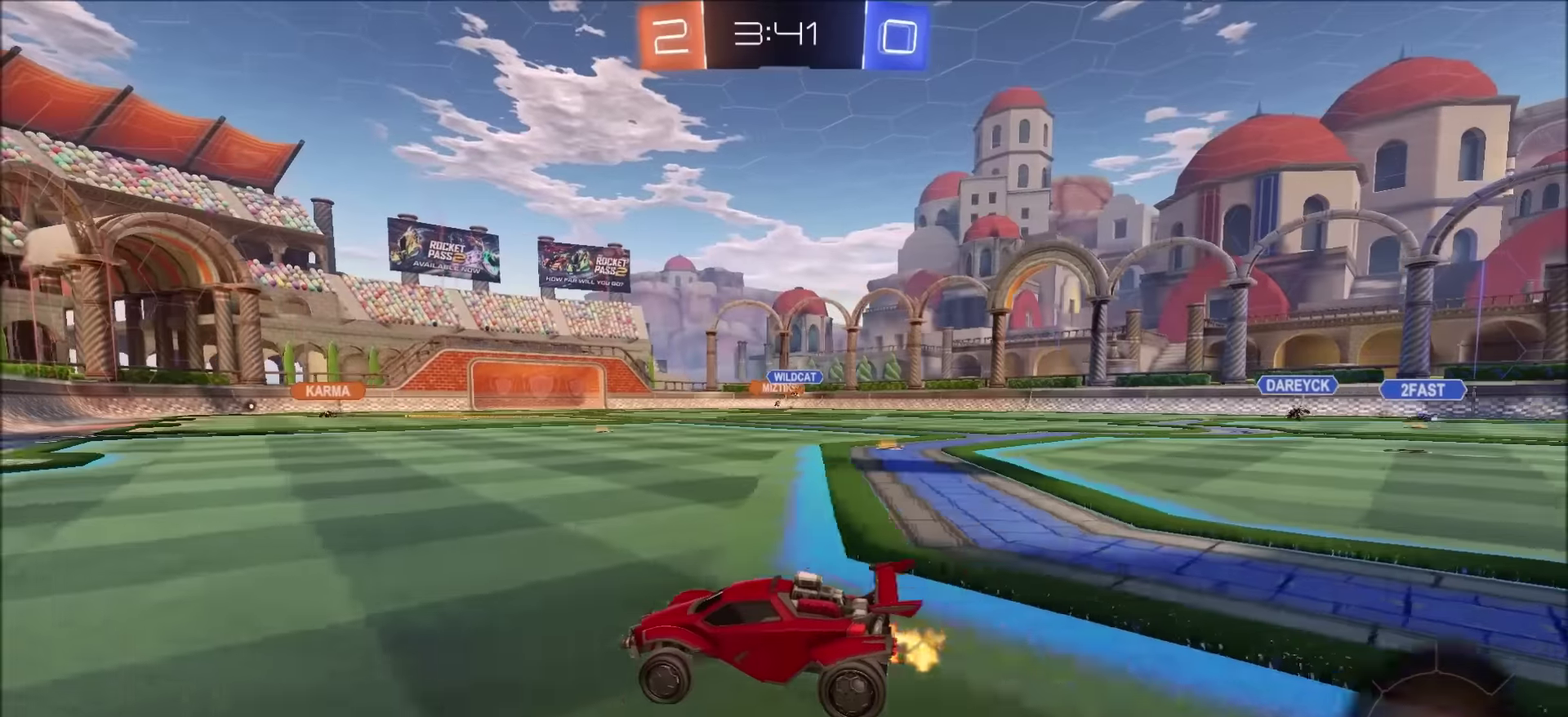
{"buttons": ["R2"], "left_stick": "up-right", "right_stick": "center", "events": [[183, "left_stick", "up-right"], [350, "left_stick", "center"], [466, "left_stick", "up-right"]]}
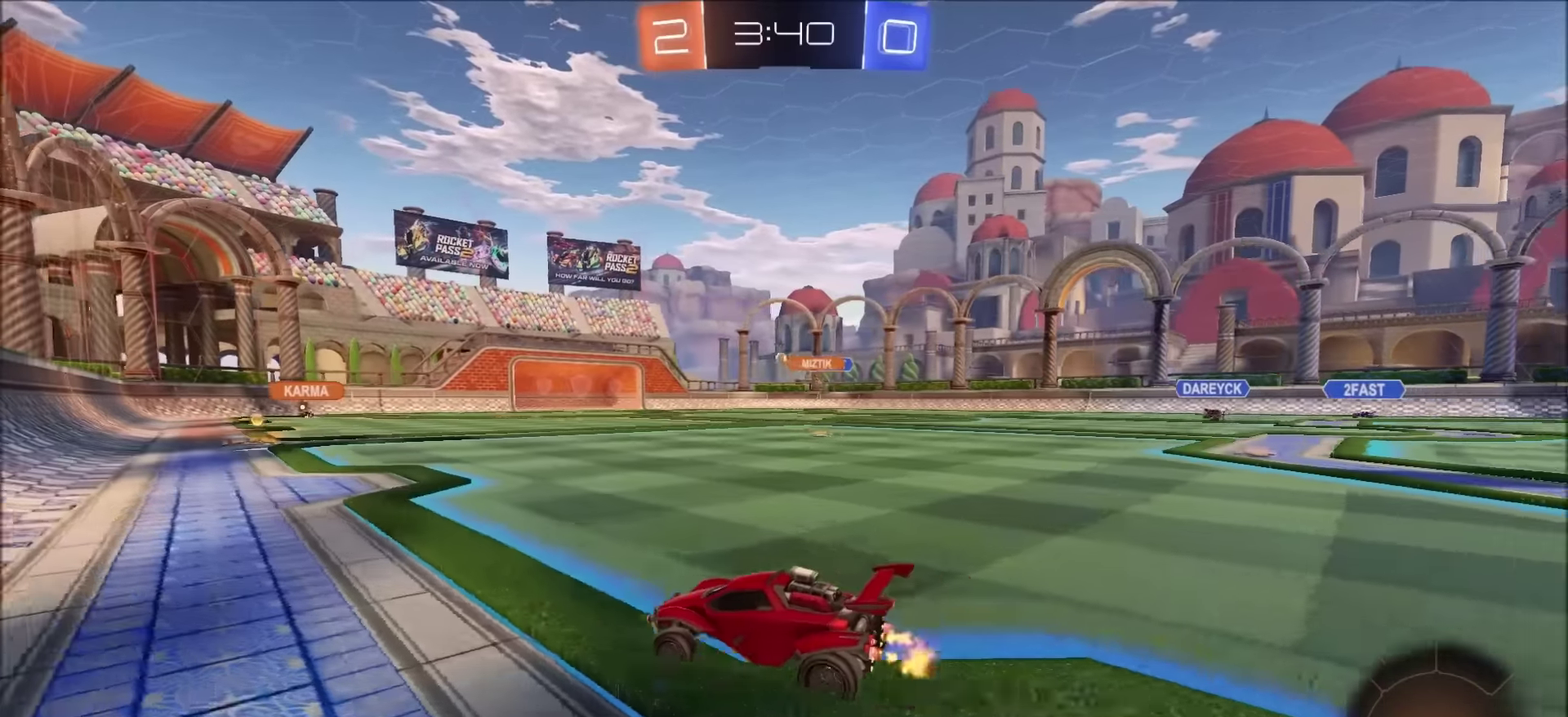
{"buttons": ["R2"], "left_stick": "center", "right_stick": "center", "events": [[366, "left_stick", "center"]]}
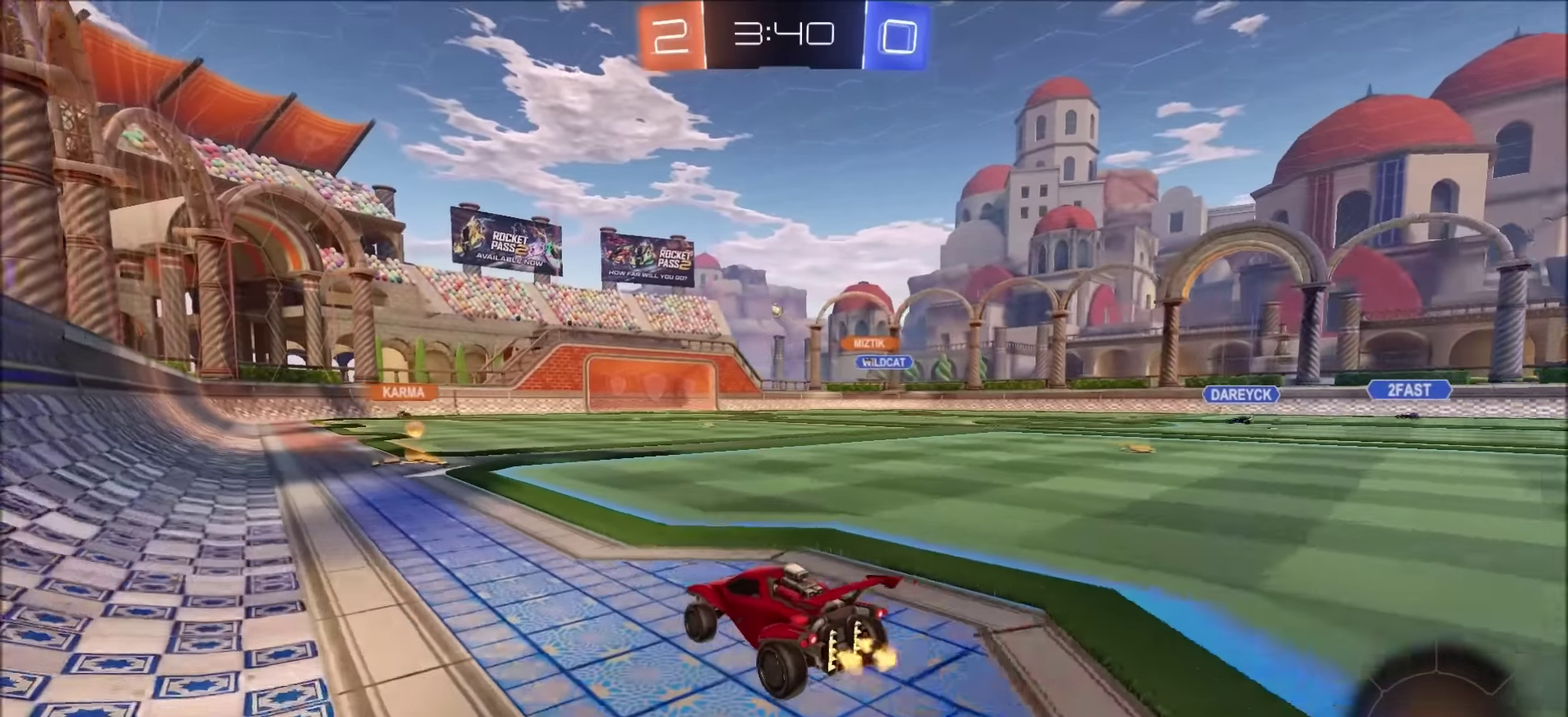
{"buttons": ["R2"], "left_stick": "center", "right_stick": "center", "events": []}
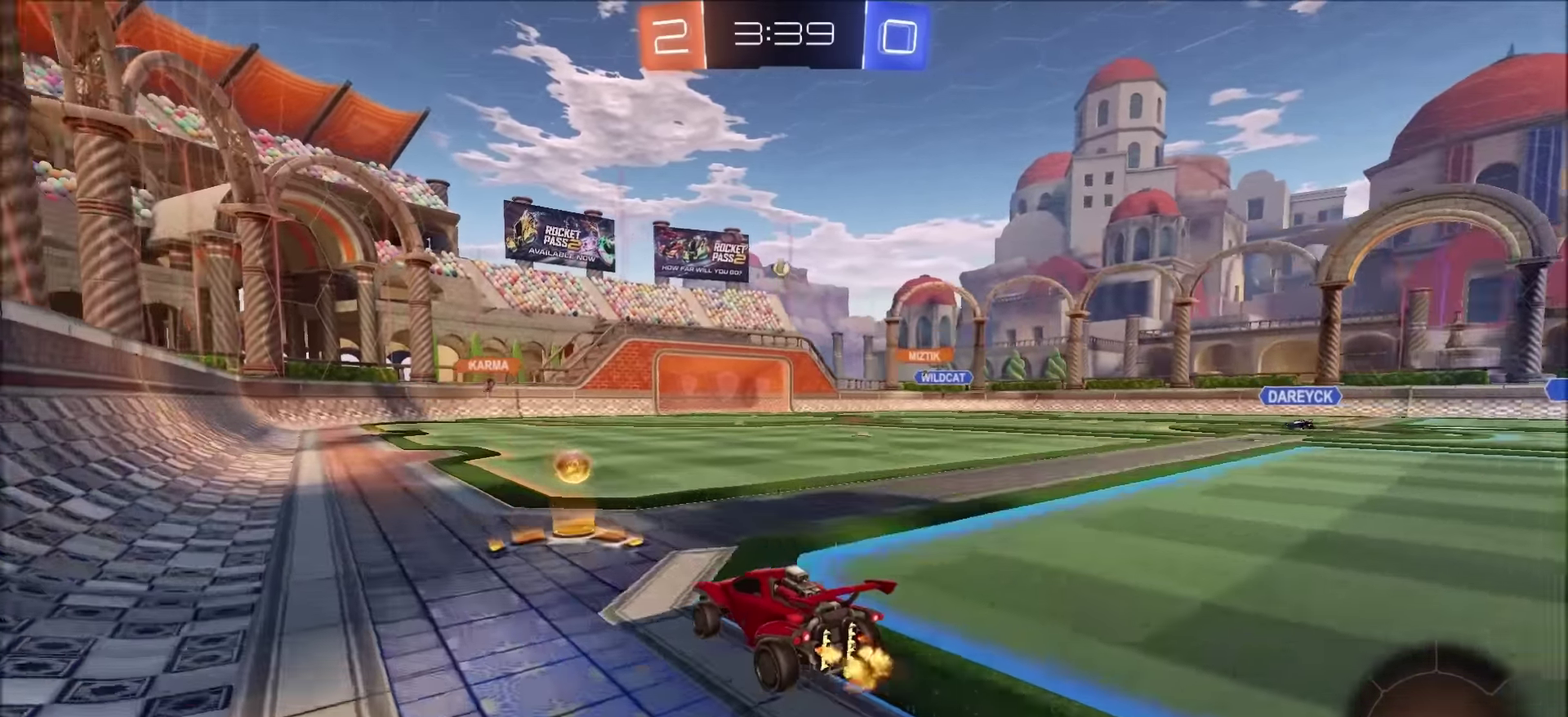
{"buttons": ["R2"], "left_stick": "right", "right_stick": "center", "events": [[133, "left_stick", "right"], [233, "L1", "down"], [333, "L1", "up"]]}
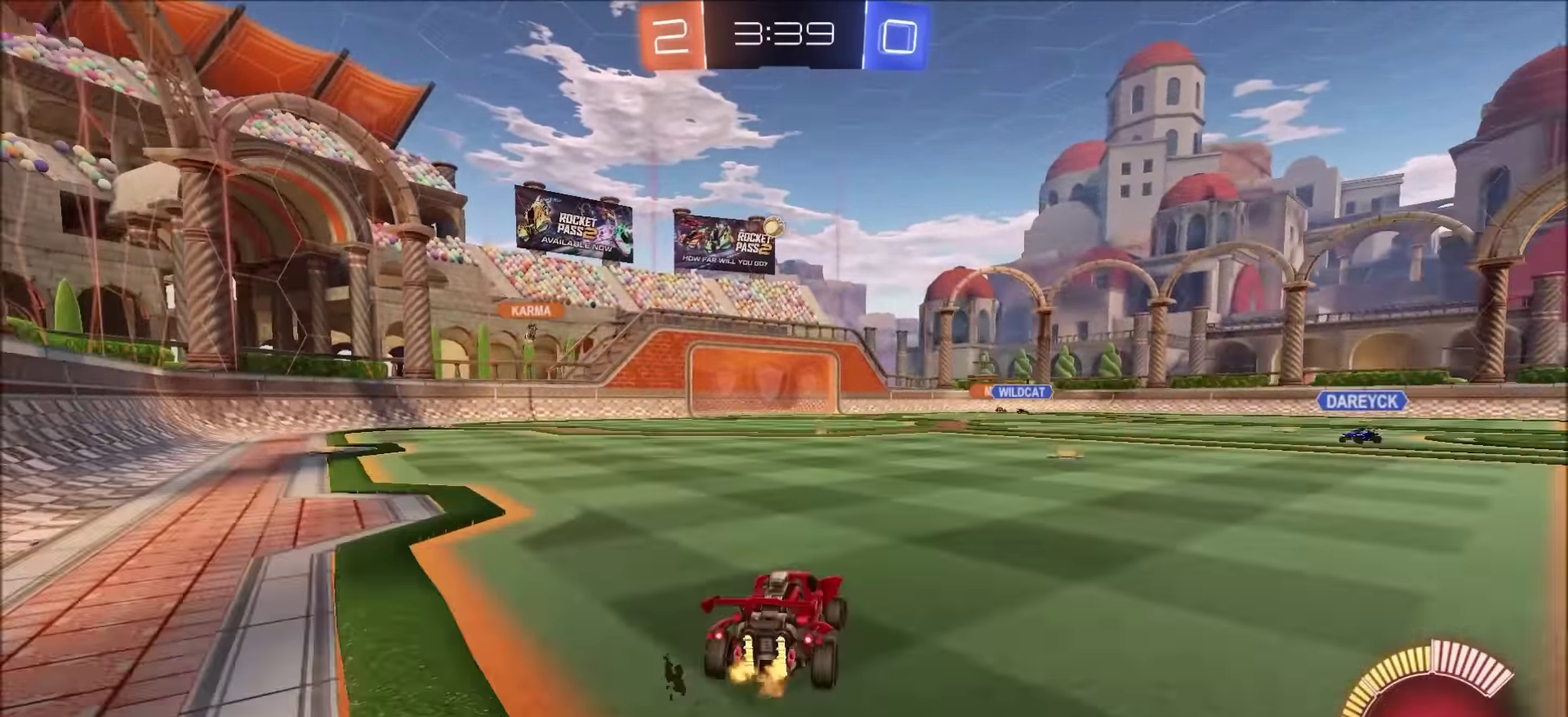
{"buttons": ["R2"], "left_stick": "right", "right_stick": "center", "events": [[16, "L1", "down"], [100, "L1", "up"], [350, "R2", "up"], [383, "L2", "down"], [483, "L2", "up"], [483, "R2", "down"]]}
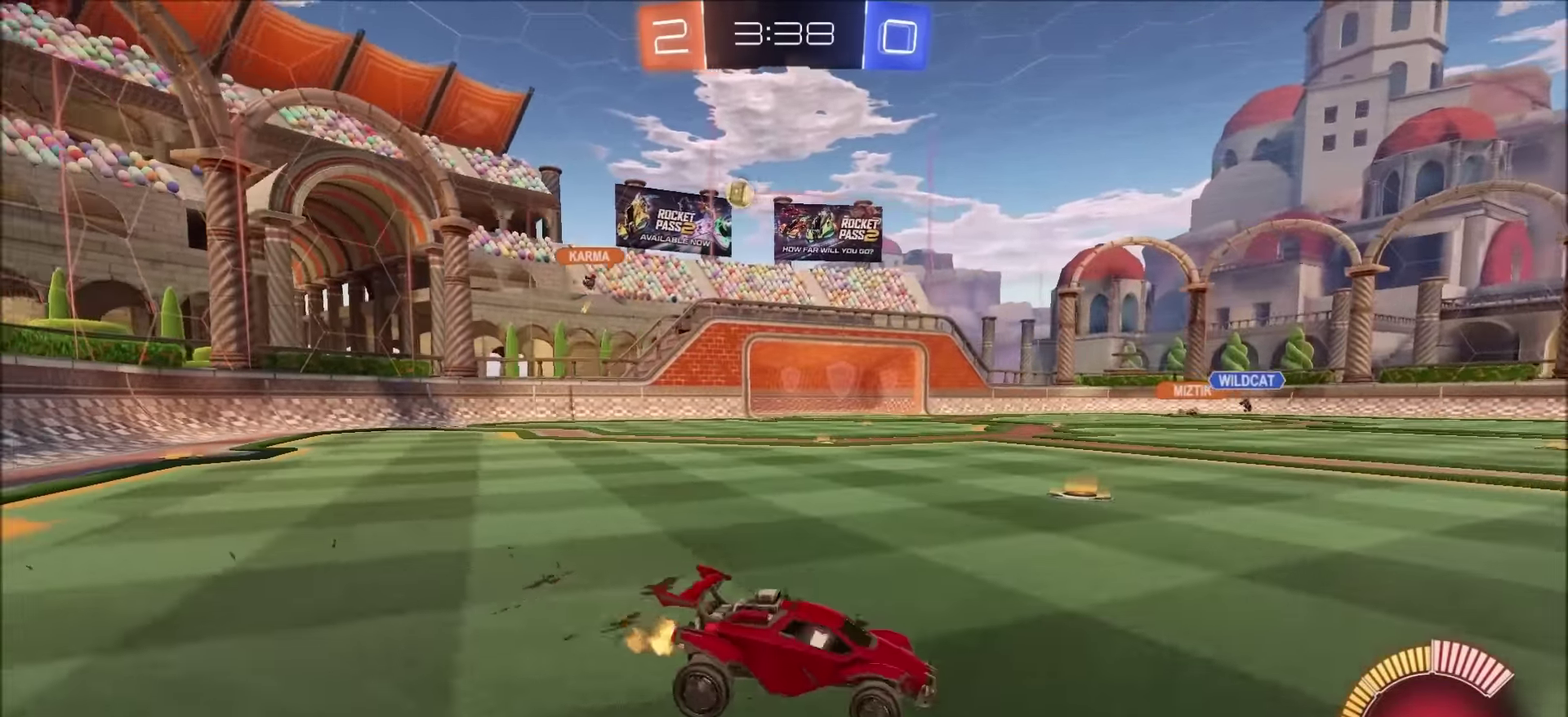
{"buttons": ["R2"], "left_stick": "up-right", "right_stick": "center", "events": [[400, "left_stick", "up-right"]]}
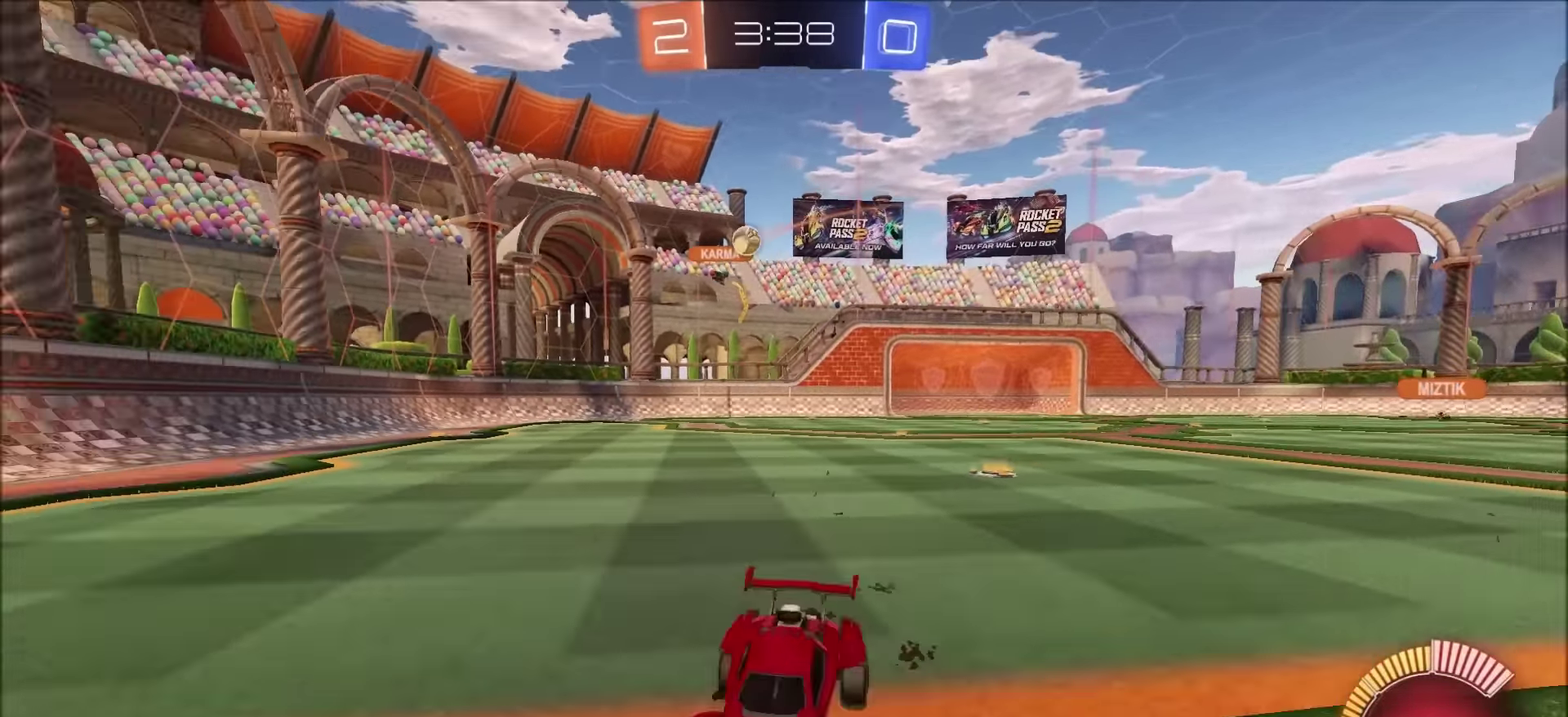
{"buttons": ["R2"], "left_stick": "up-right", "right_stick": "center", "events": [[133, "L1", "down"], [216, "L1", "up"]]}
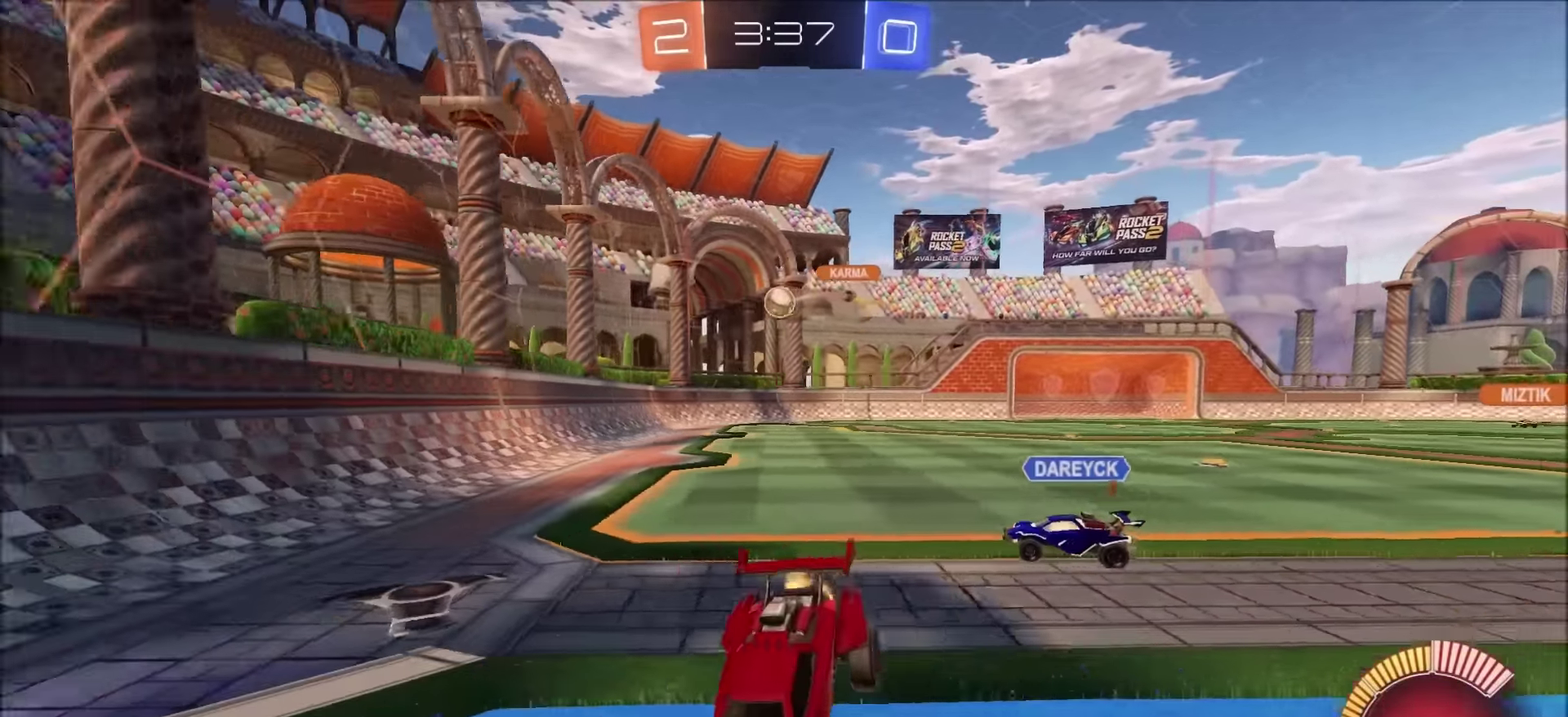
{"buttons": ["R2"], "left_stick": "left", "right_stick": "center", "events": [[116, "left_stick", "center"], [150, "R2", "up"], [166, "L2", "down"], [200, "left_stick", "left"], [216, "R2", "down"], [233, "L2", "up"]]}
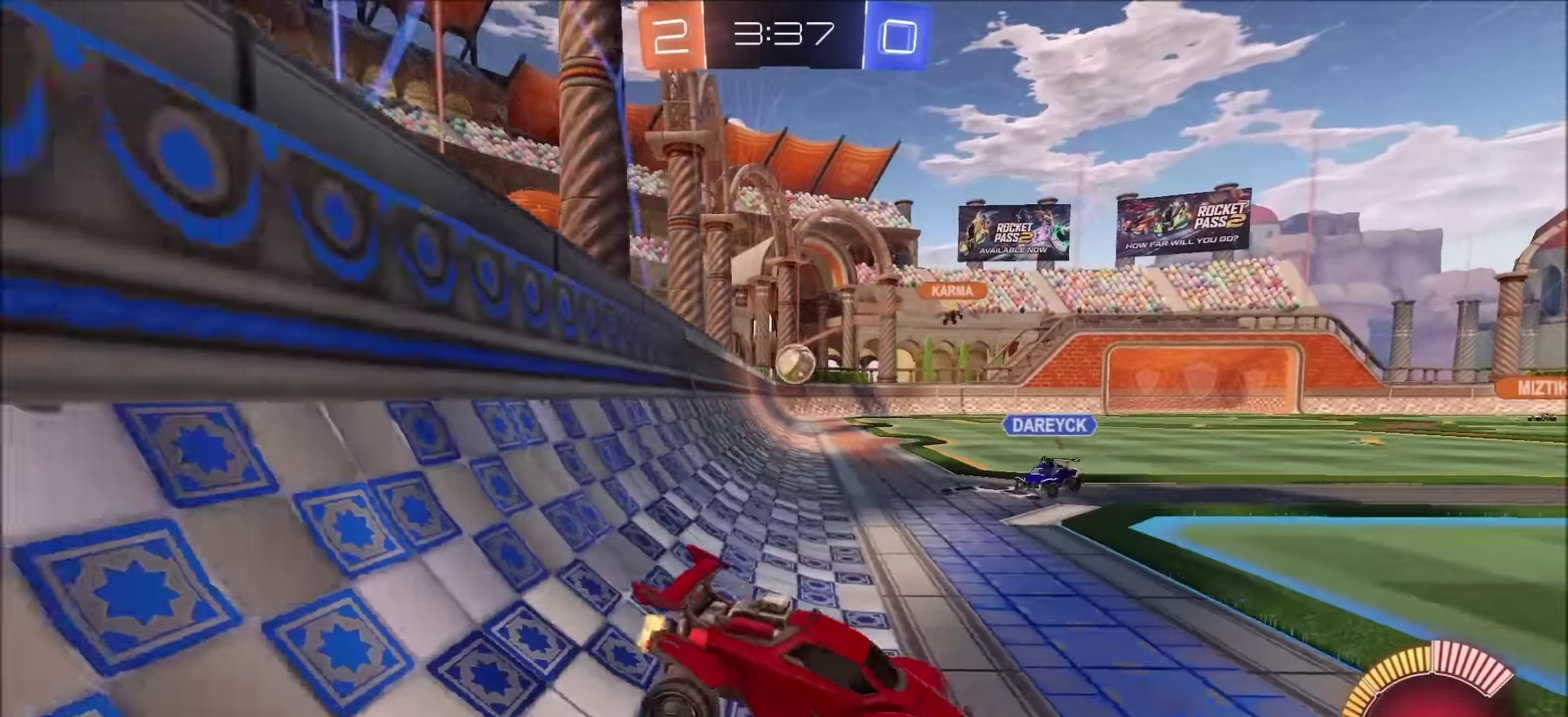
{"buttons": ["CIRCLE", "R2"], "left_stick": "left", "right_stick": "center", "events": [[183, "CIRCLE", "down"], [266, "left_stick", "center"], [366, "left_stick", "left"]]}
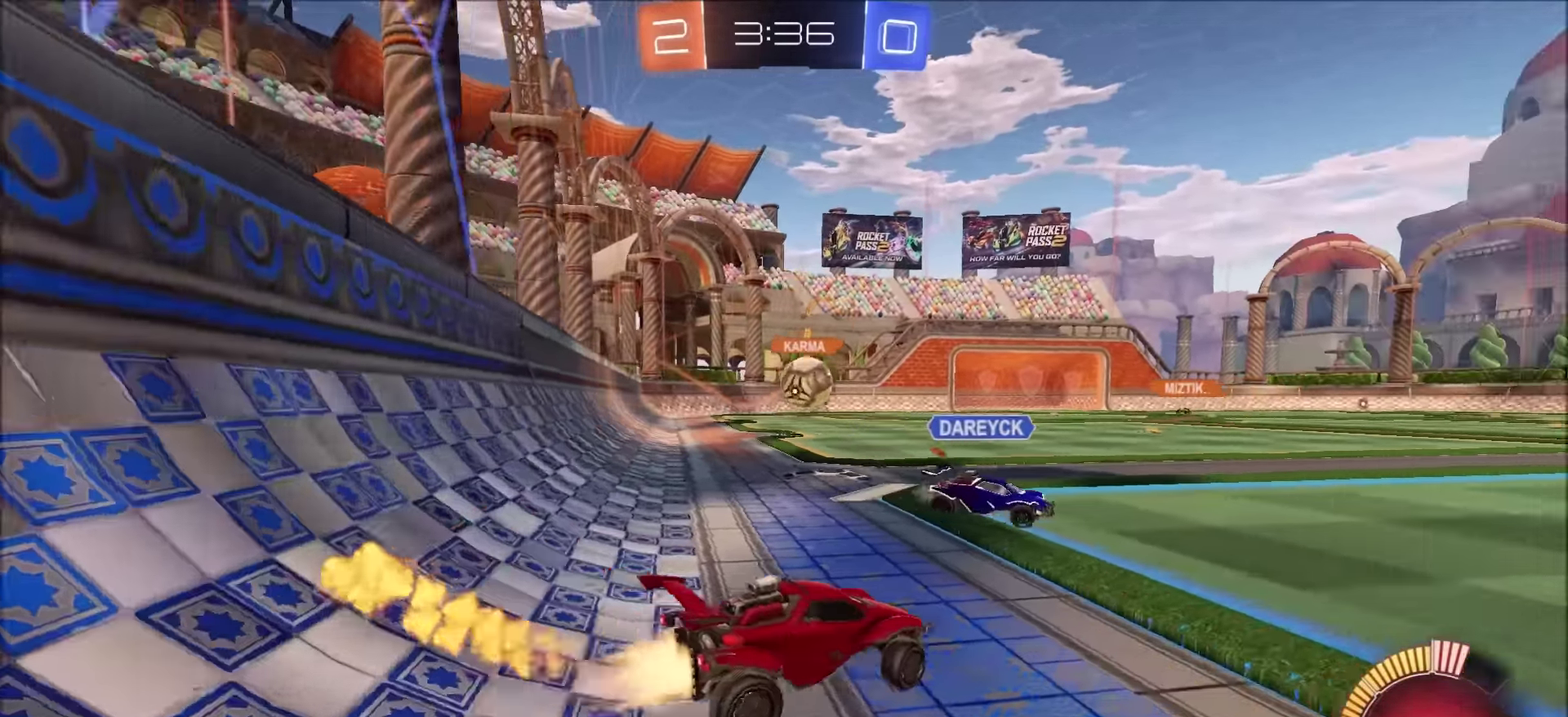
{"buttons": ["CIRCLE", "R2"], "left_stick": "center", "right_stick": "center", "events": [[33, "left_stick", "center"]]}
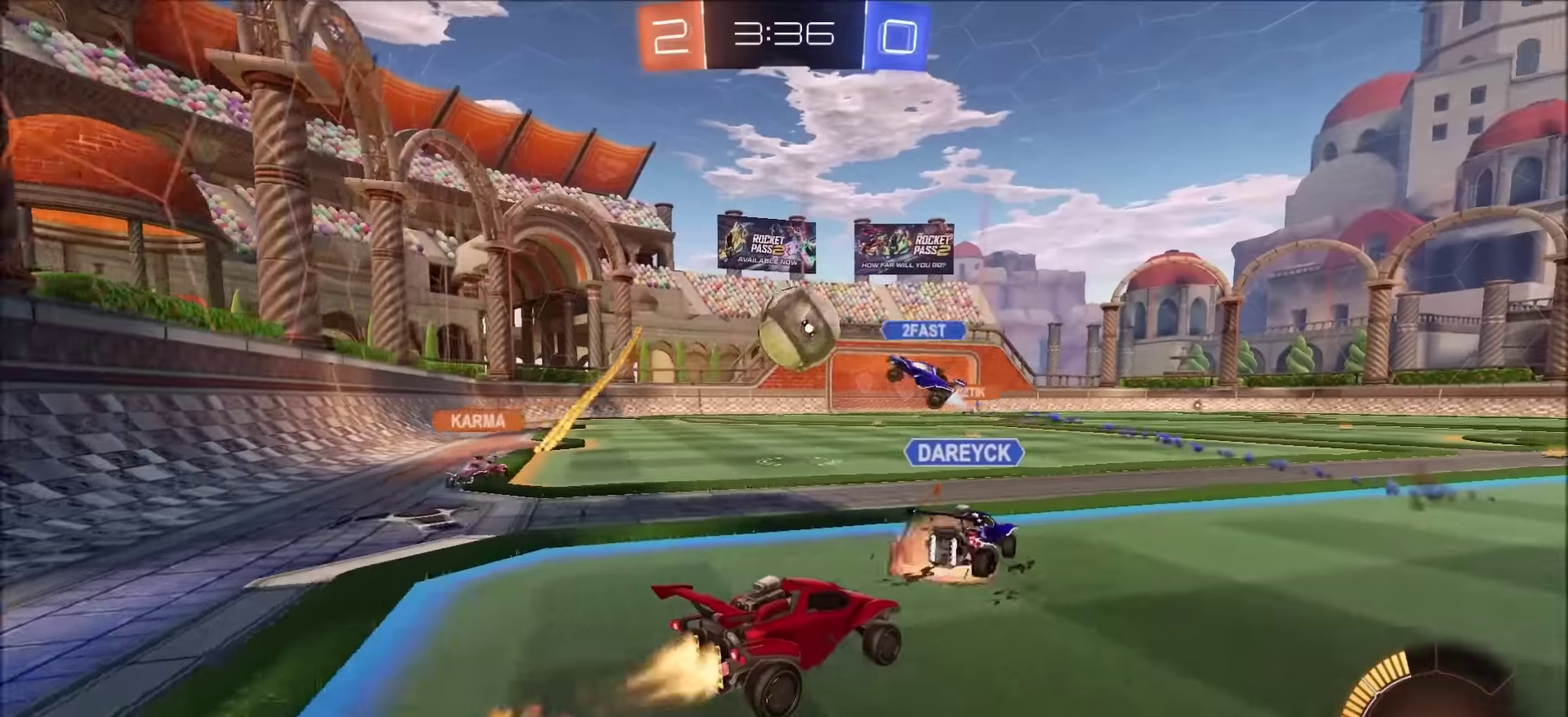
{"buttons": ["CIRCLE", "R2"], "left_stick": "up-right", "right_stick": "center", "events": [[67, "left_stick", "left"], [300, "left_stick", "center"], [383, "left_stick", "up-right"]]}
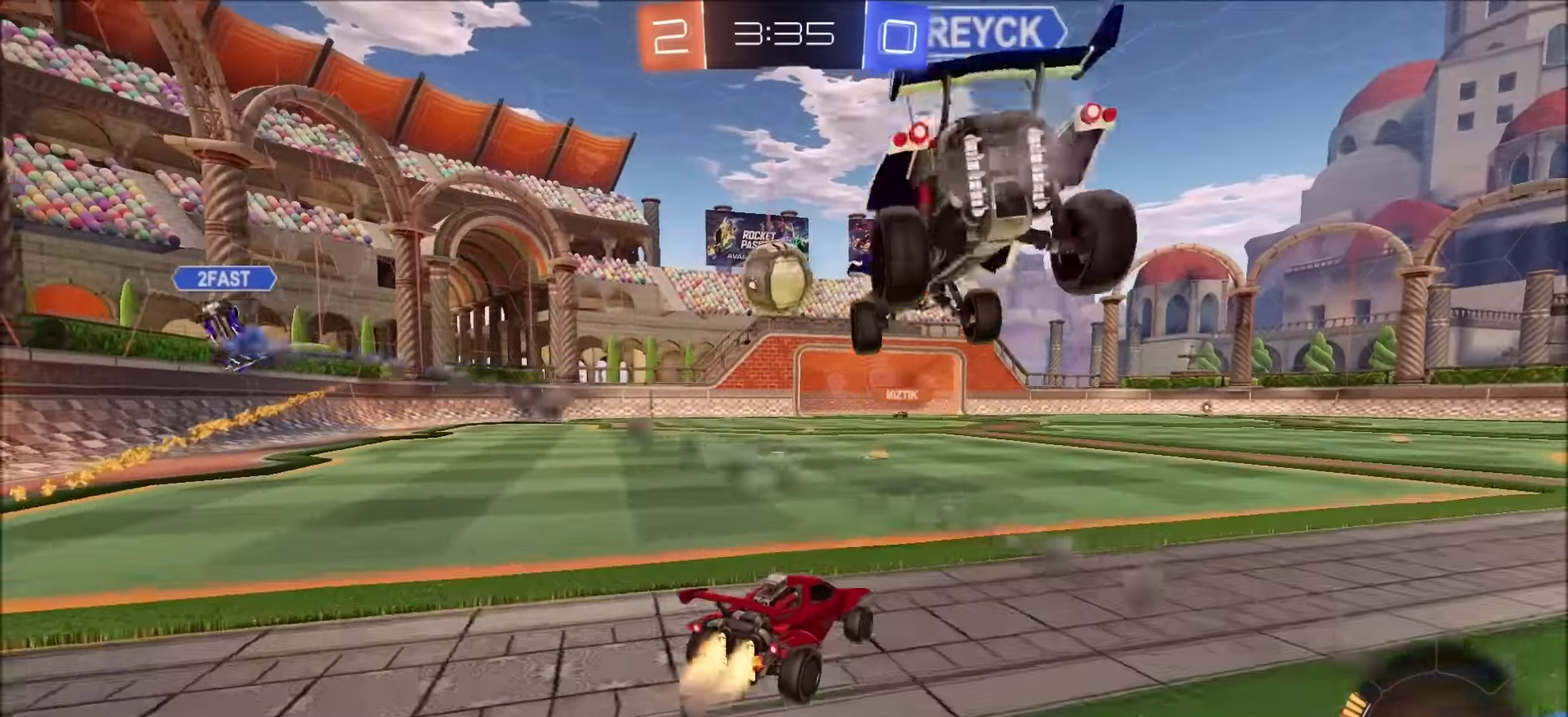
{"buttons": ["CROSS", "L1", "R2"], "left_stick": "up", "right_stick": "center", "events": [[50, "CIRCLE", "up"], [50, "left_stick", "center"], [267, "left_stick", "up"], [283, "CROSS", "down"], [317, "L1", "down"], [367, "CROSS", "up"], [433, "CROSS", "down"]]}
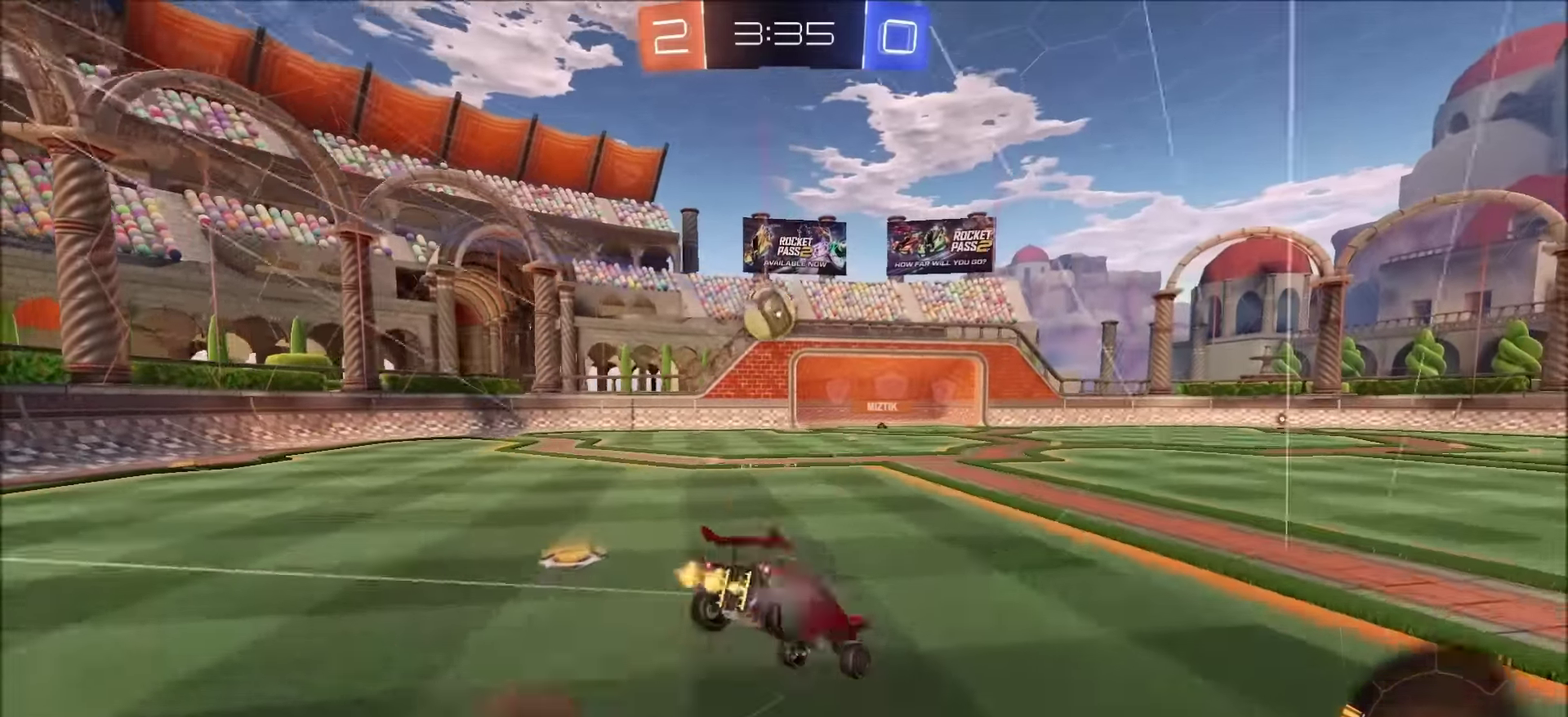
{"buttons": [], "left_stick": "center", "right_stick": "center", "events": [[33, "CROSS", "up"], [33, "L1", "up"], [83, "left_stick", "center"], [100, "R2", "up"]]}
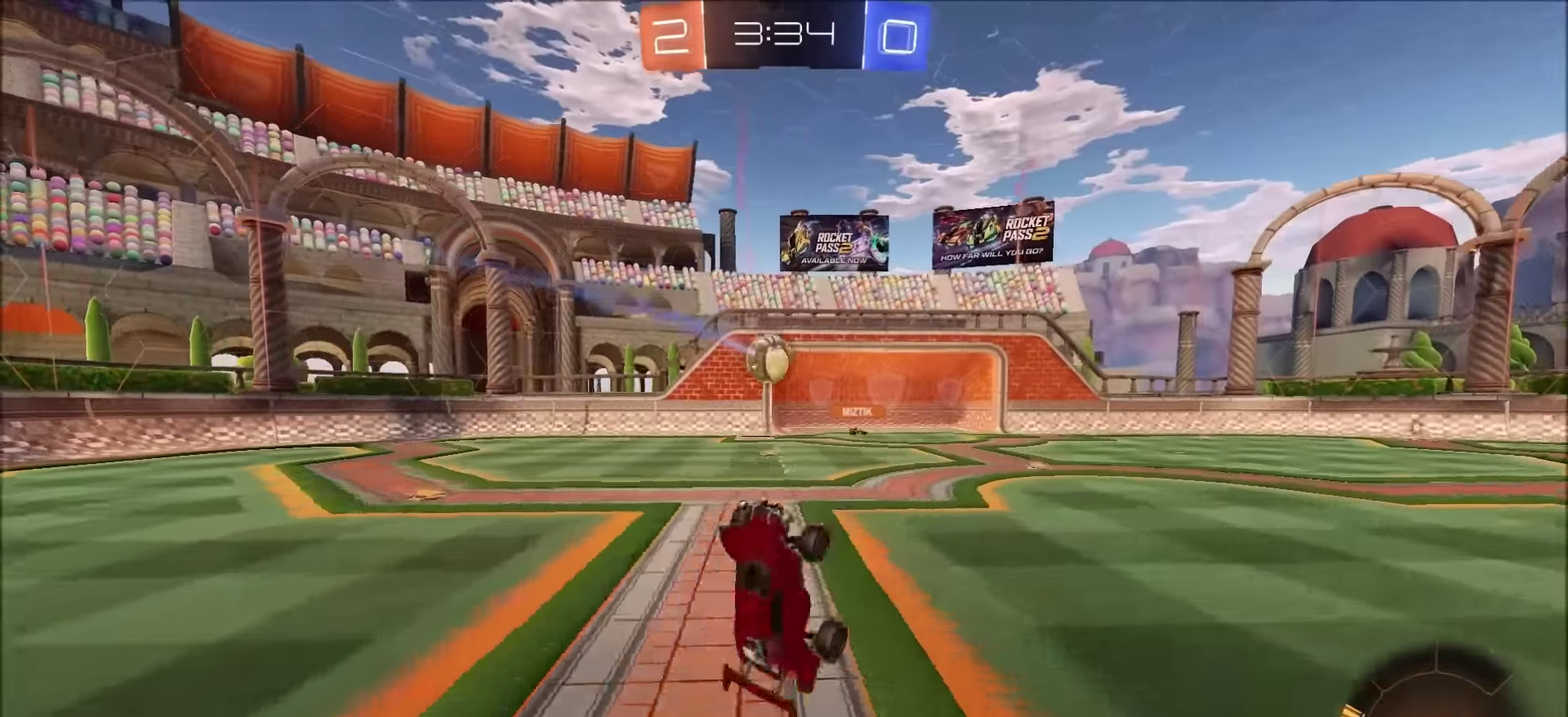
{"buttons": ["R2"], "left_stick": "right", "right_stick": "center", "events": [[100, "R2", "down"], [500, "left_stick", "right"]]}
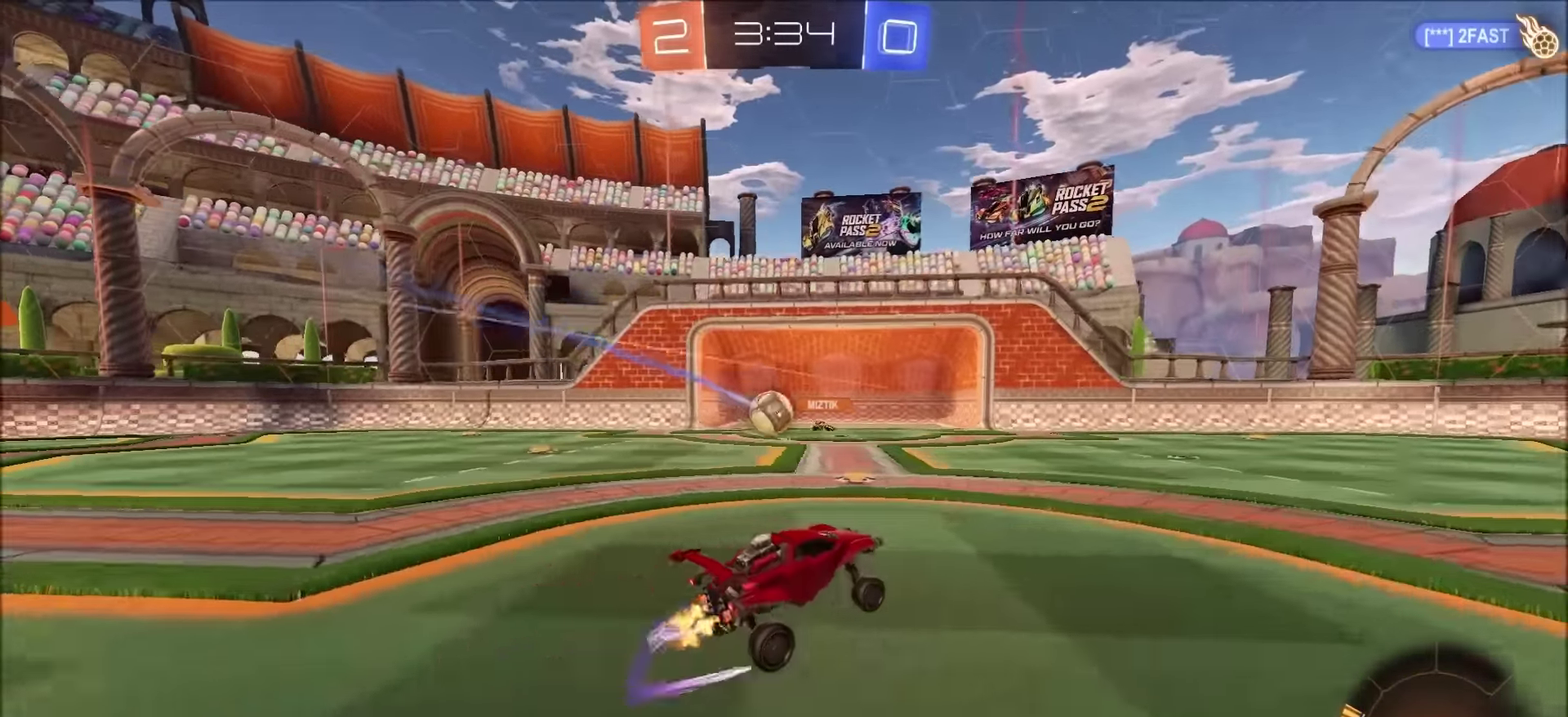
{"buttons": ["R2"], "left_stick": "center", "right_stick": "center", "events": [[117, "left_stick", "center"]]}
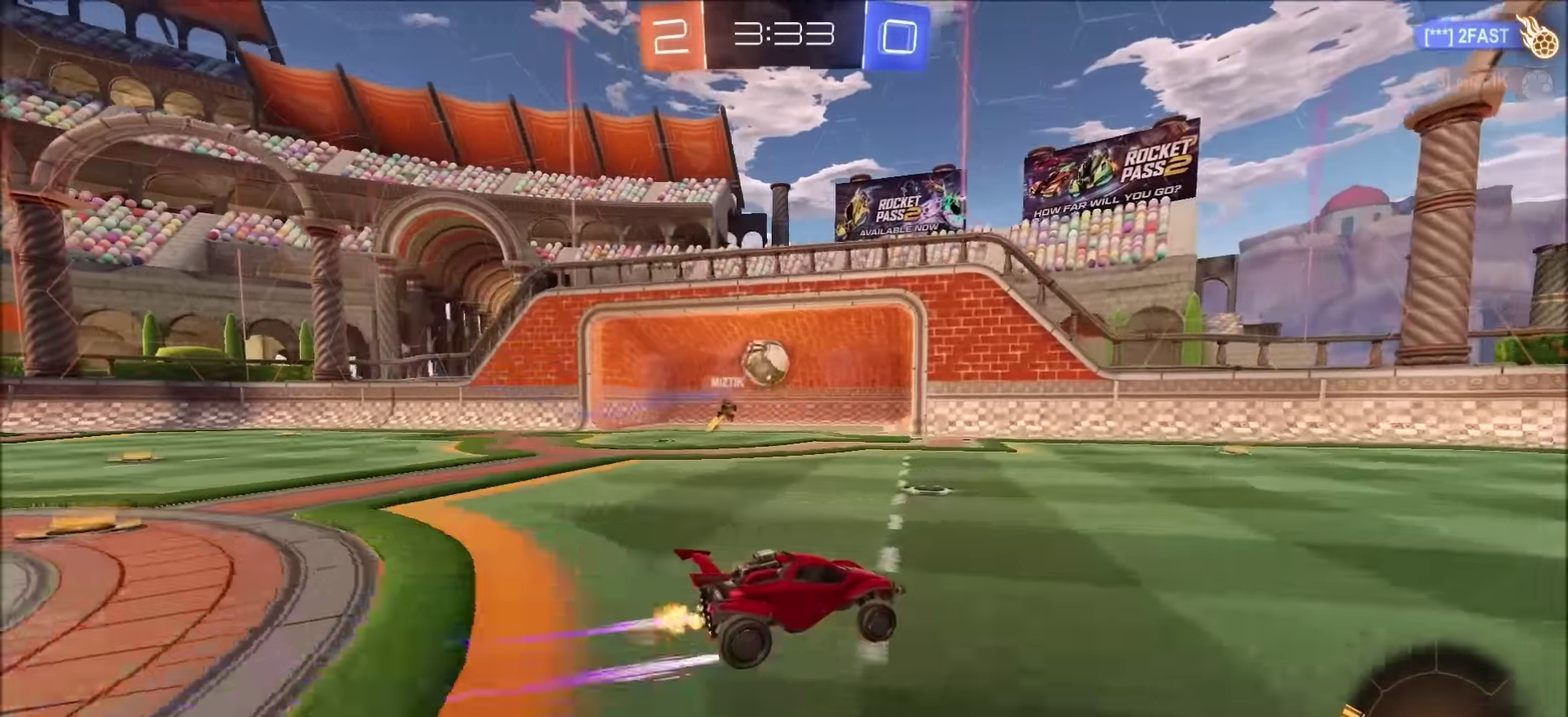
{"buttons": ["R2"], "left_stick": "center", "right_stick": "center", "events": []}
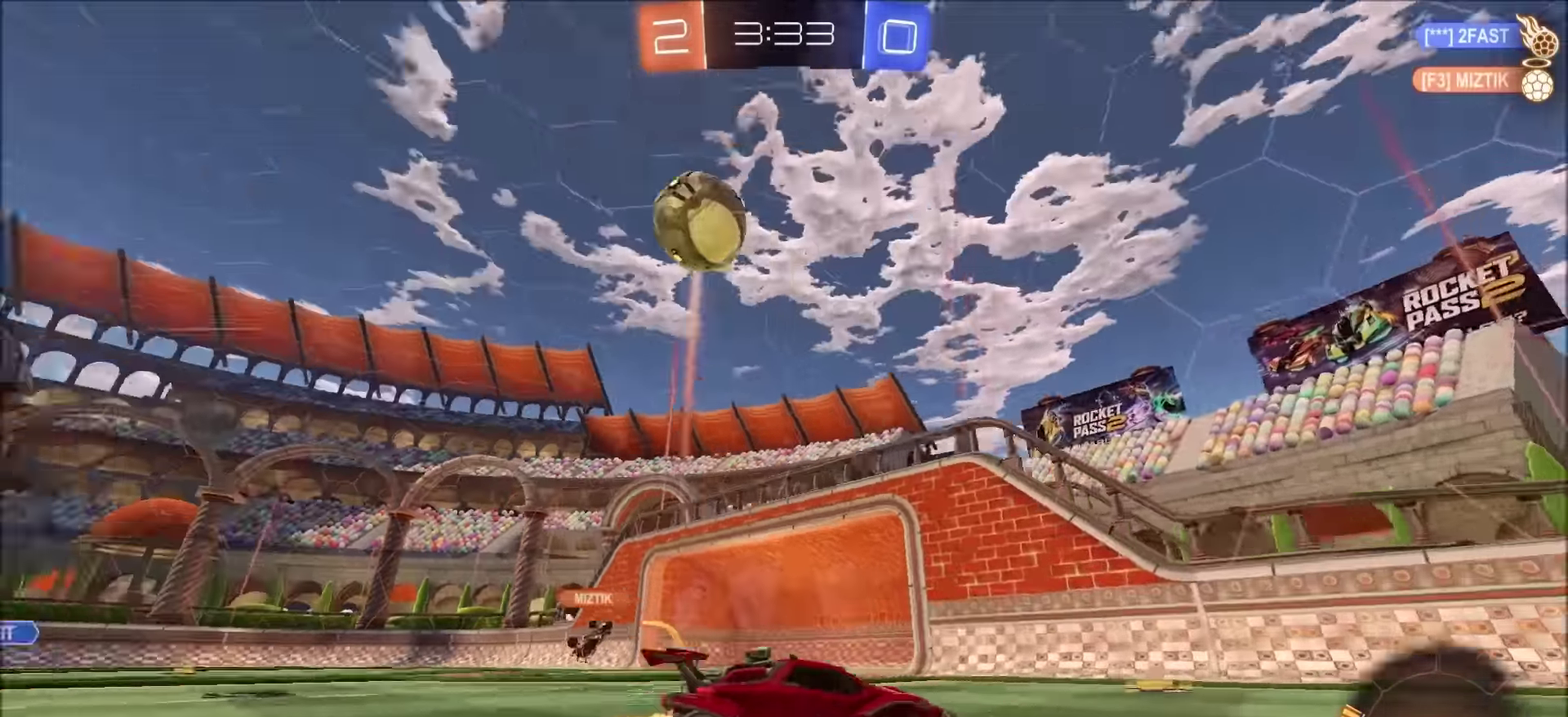
{"buttons": ["R2"], "left_stick": "right", "right_stick": "center", "events": [[483, "left_stick", "right"]]}
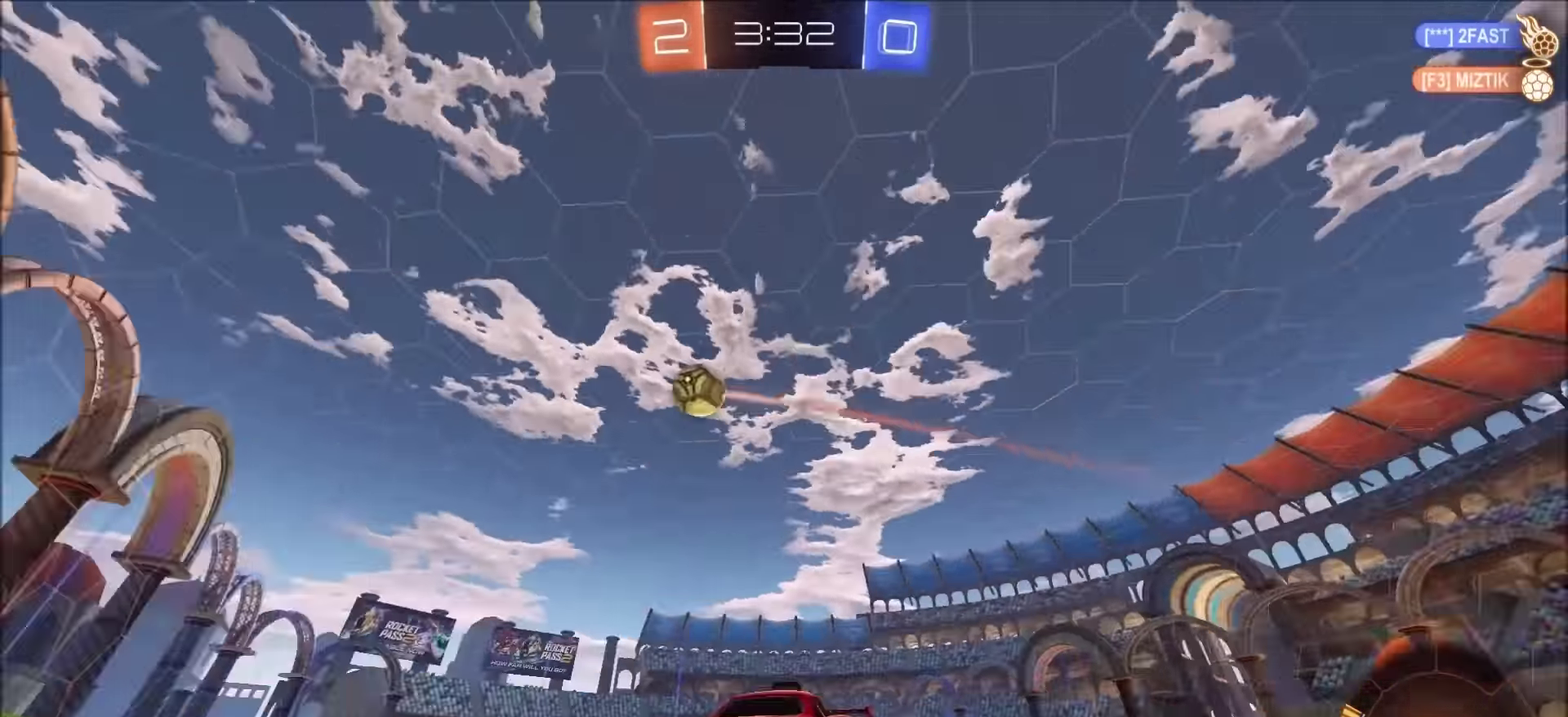
{"buttons": ["R2"], "left_stick": "right", "right_stick": "center", "events": [[67, "L1", "down"], [283, "L1", "up"]]}
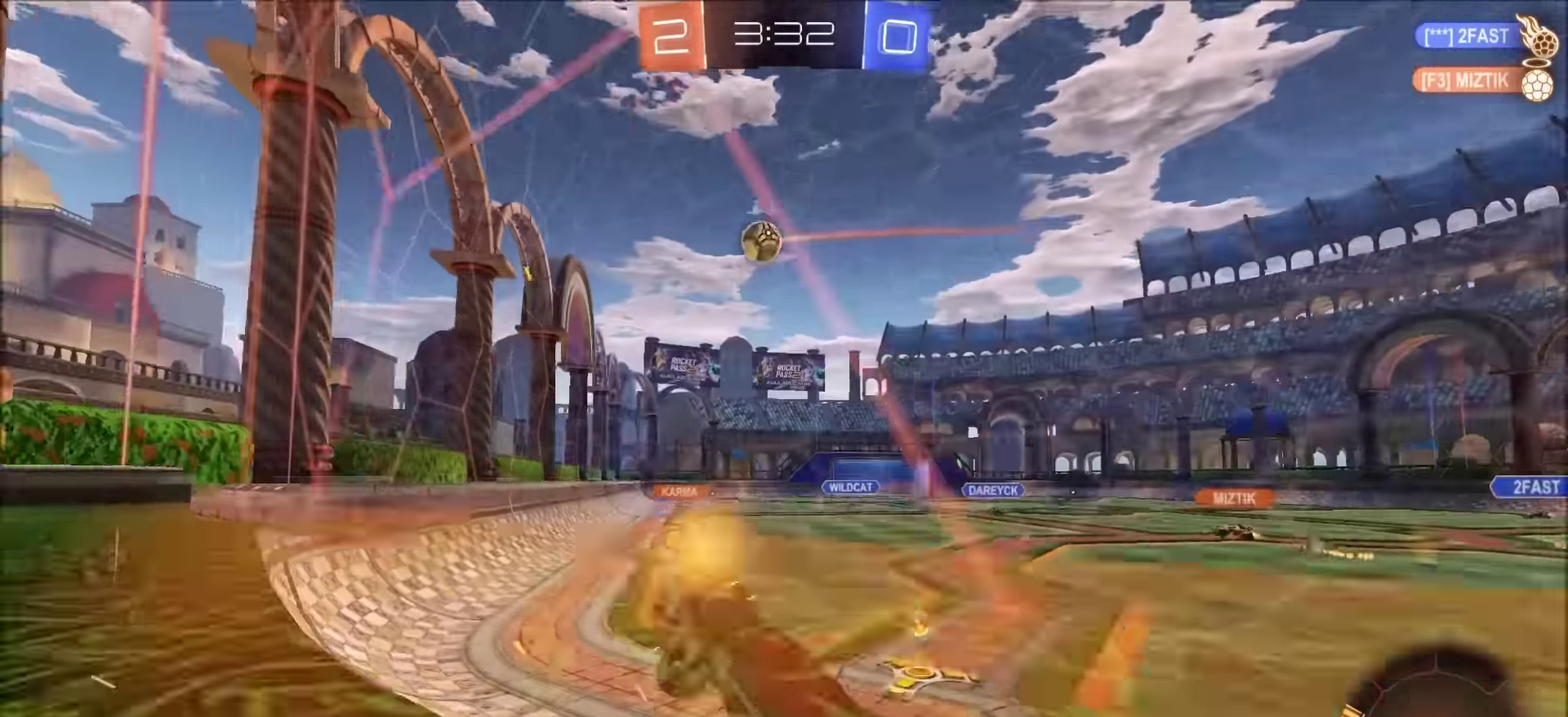
{"buttons": ["L1", "R2"], "left_stick": "up-right", "right_stick": "center", "events": [[83, "L1", "down"], [200, "L1", "up"], [317, "L2", "down"], [333, "R2", "up"], [383, "left_stick", "up-right"], [400, "L2", "up"], [417, "R2", "down"], [500, "L1", "down"]]}